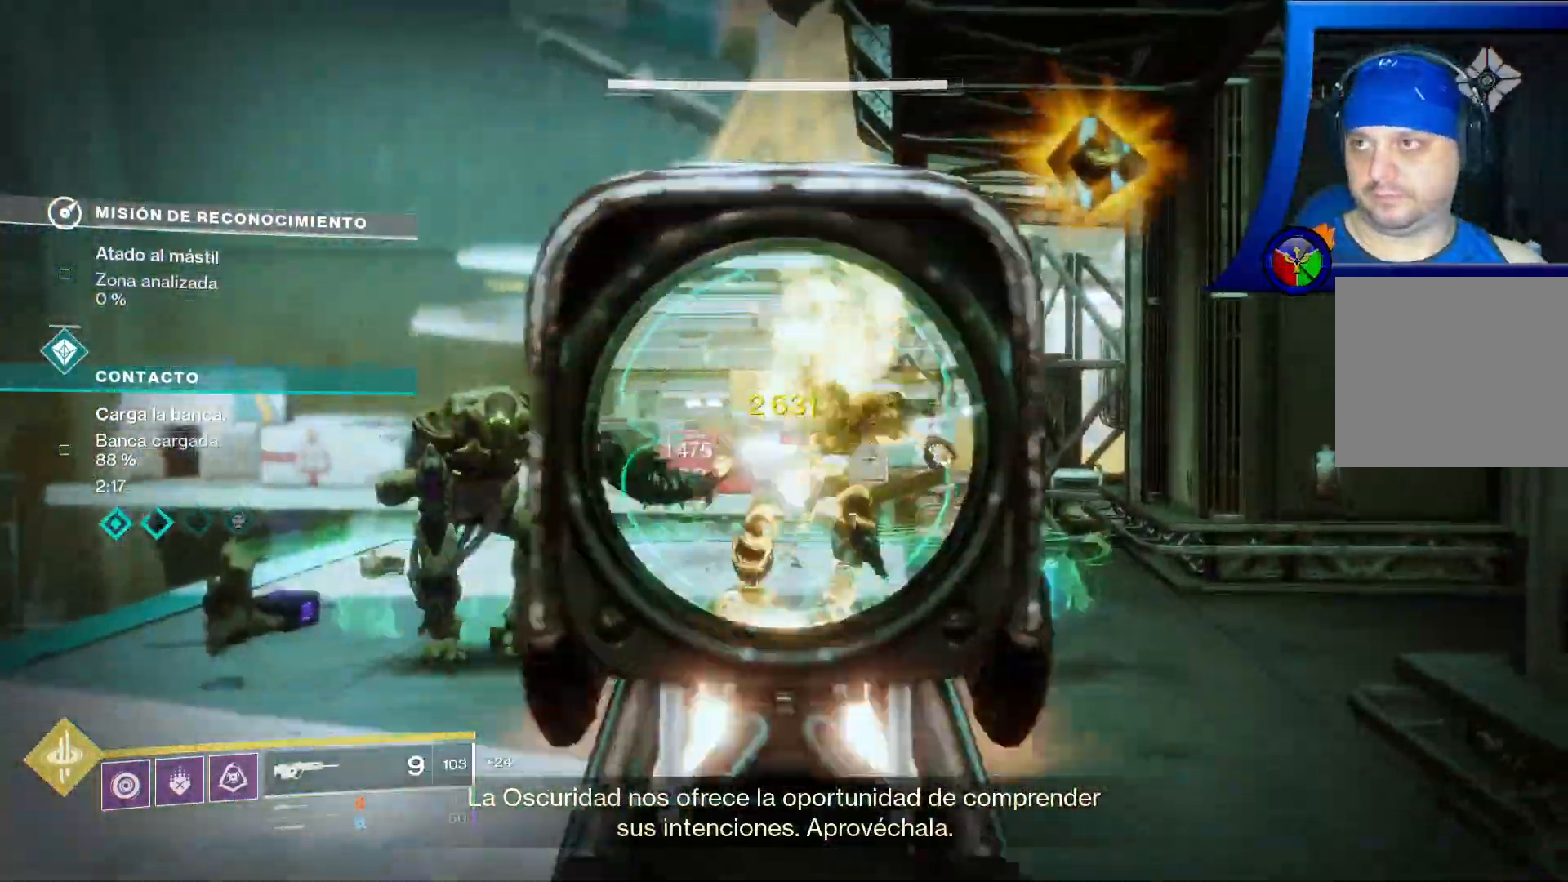
Gameplay with a controller (Xbox layout); each line is a JSON object with the inputs held at the frame after it (dt_ms = milliseconds from this image to that frame). "events" lists button and stick changes between this image and that frame as [ms after this image, input, new state], when the widget could be followed in between. Not read: HOME L3 START.
{"dt_ms": 500, "buttons": ["R2"], "left_stick": "left", "right_stick": "center", "events": [[133, "L2", "down"], [150, "right_stick", "center"], [167, "R2", "down"], [167, "left_stick", "center"], [217, "L2", "up"], [250, "R2", "up"], [267, "L2", "down"], [333, "right_stick", "down-left"], [367, "L2", "up"], [417, "R2", "down"], [417, "left_stick", "left"], [467, "right_stick", "center"]]}
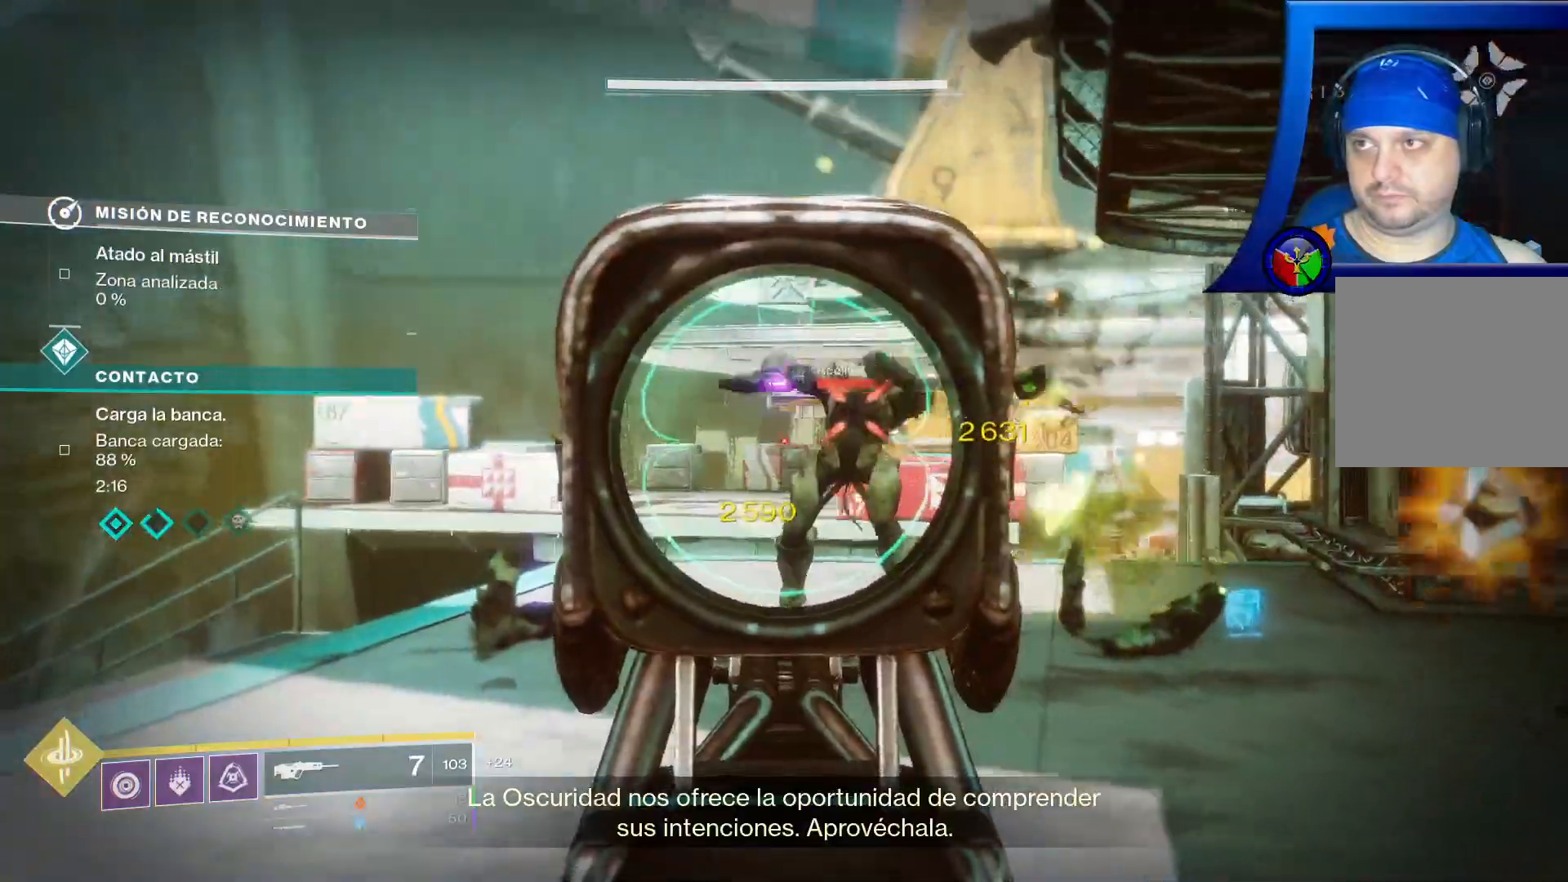
{"dt_ms": 500, "buttons": [], "left_stick": "up", "right_stick": "down-right", "events": [[17, "left_stick", "up"], [67, "R2", "up"], [200, "right_stick", "right"], [217, "R2", "down"], [350, "right_stick", "center"], [400, "R2", "up"], [483, "right_stick", "down-right"]]}
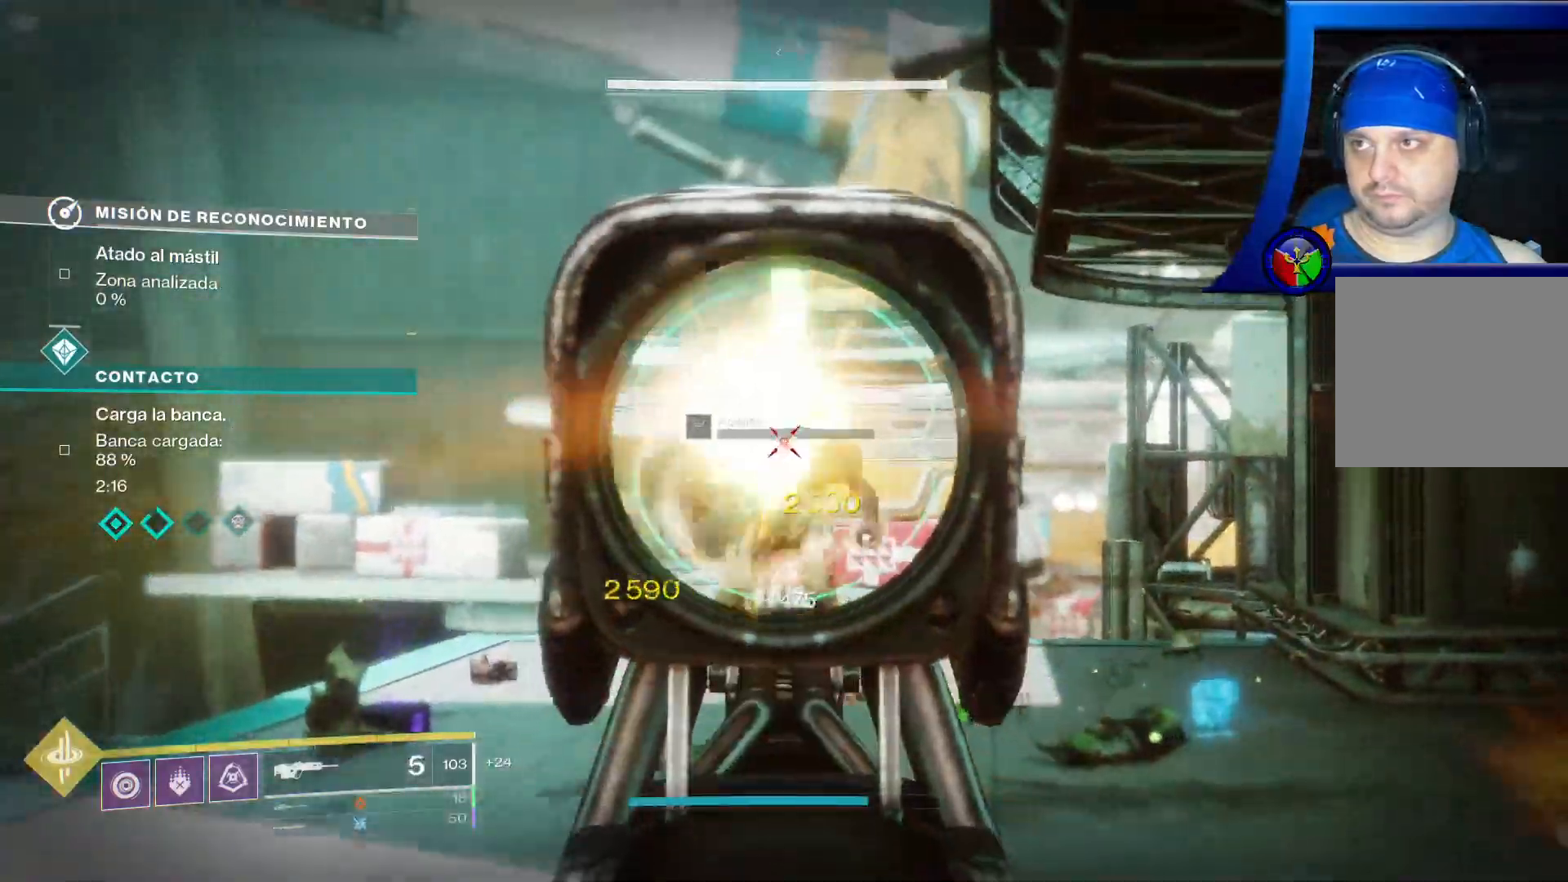
{"dt_ms": 500, "buttons": ["A"], "left_stick": "up-right", "right_stick": "center", "events": [[50, "R2", "down"], [117, "right_stick", "center"], [200, "R2", "up"], [383, "left_stick", "up-right"], [500, "A", "down"]]}
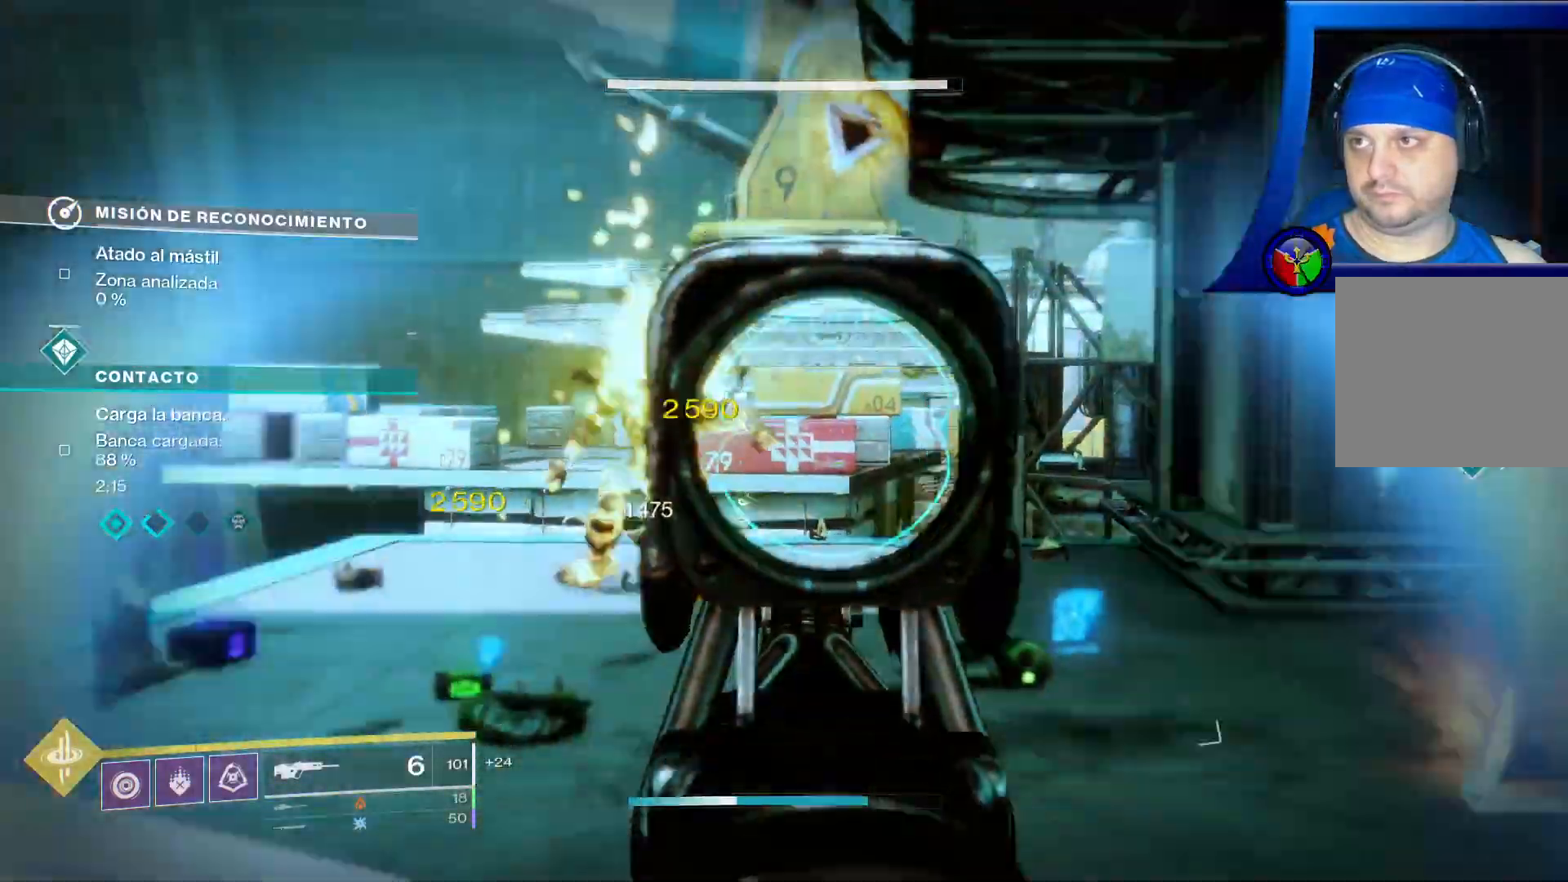
{"dt_ms": 500, "buttons": [], "left_stick": "up", "right_stick": "center", "events": [[17, "A", "up"], [167, "right_stick", "down-right"], [267, "left_stick", "up"], [367, "right_stick", "center"]]}
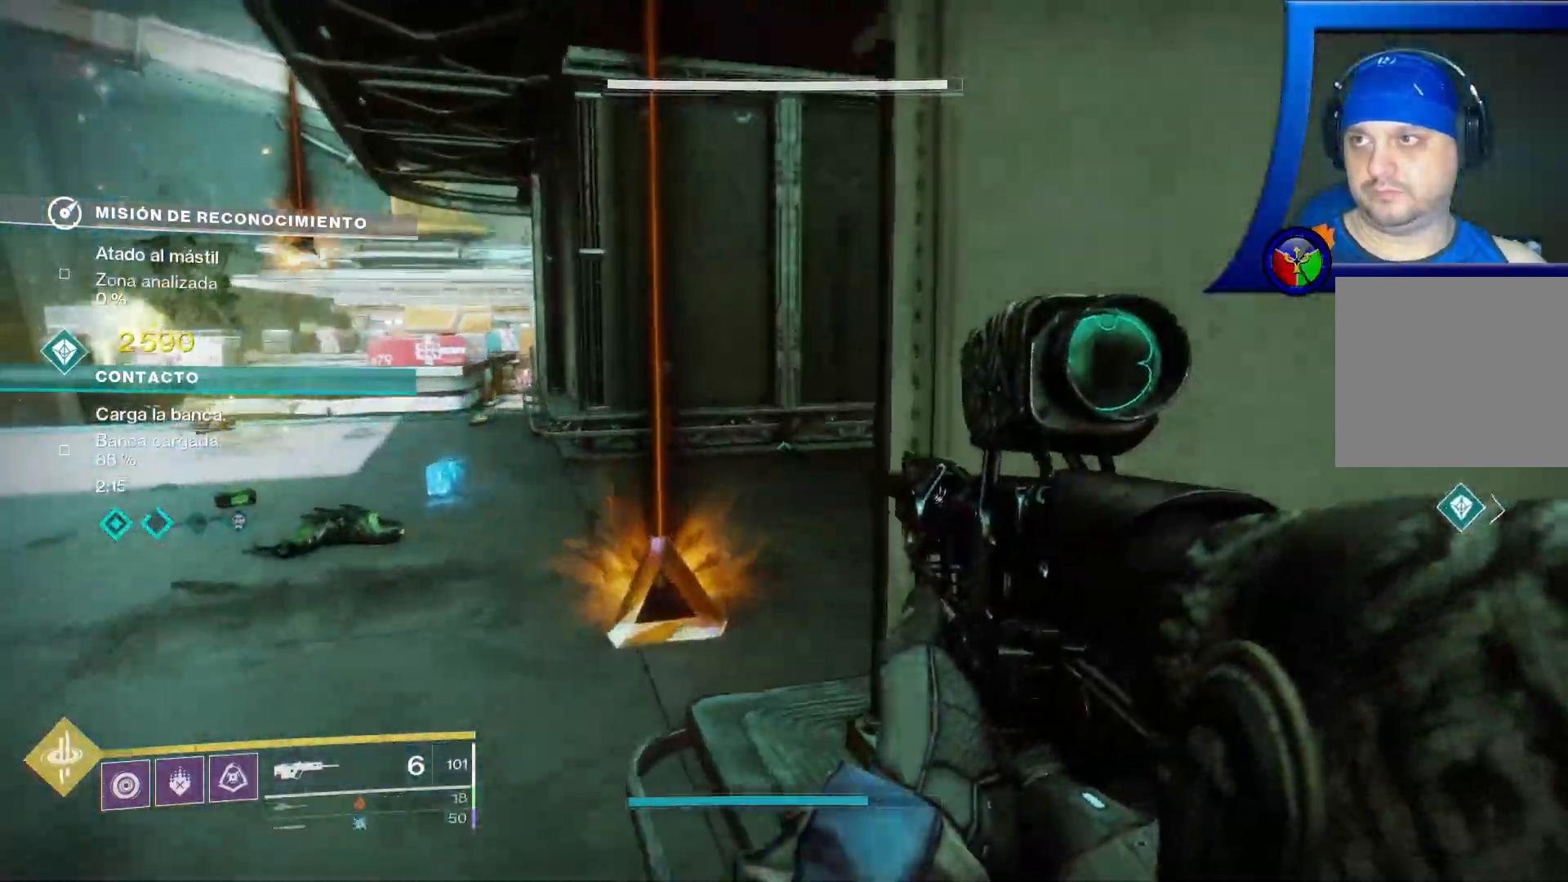
{"dt_ms": 500, "buttons": [], "left_stick": "up", "right_stick": "center", "events": [[233, "right_stick", "down-left"], [500, "right_stick", "center"]]}
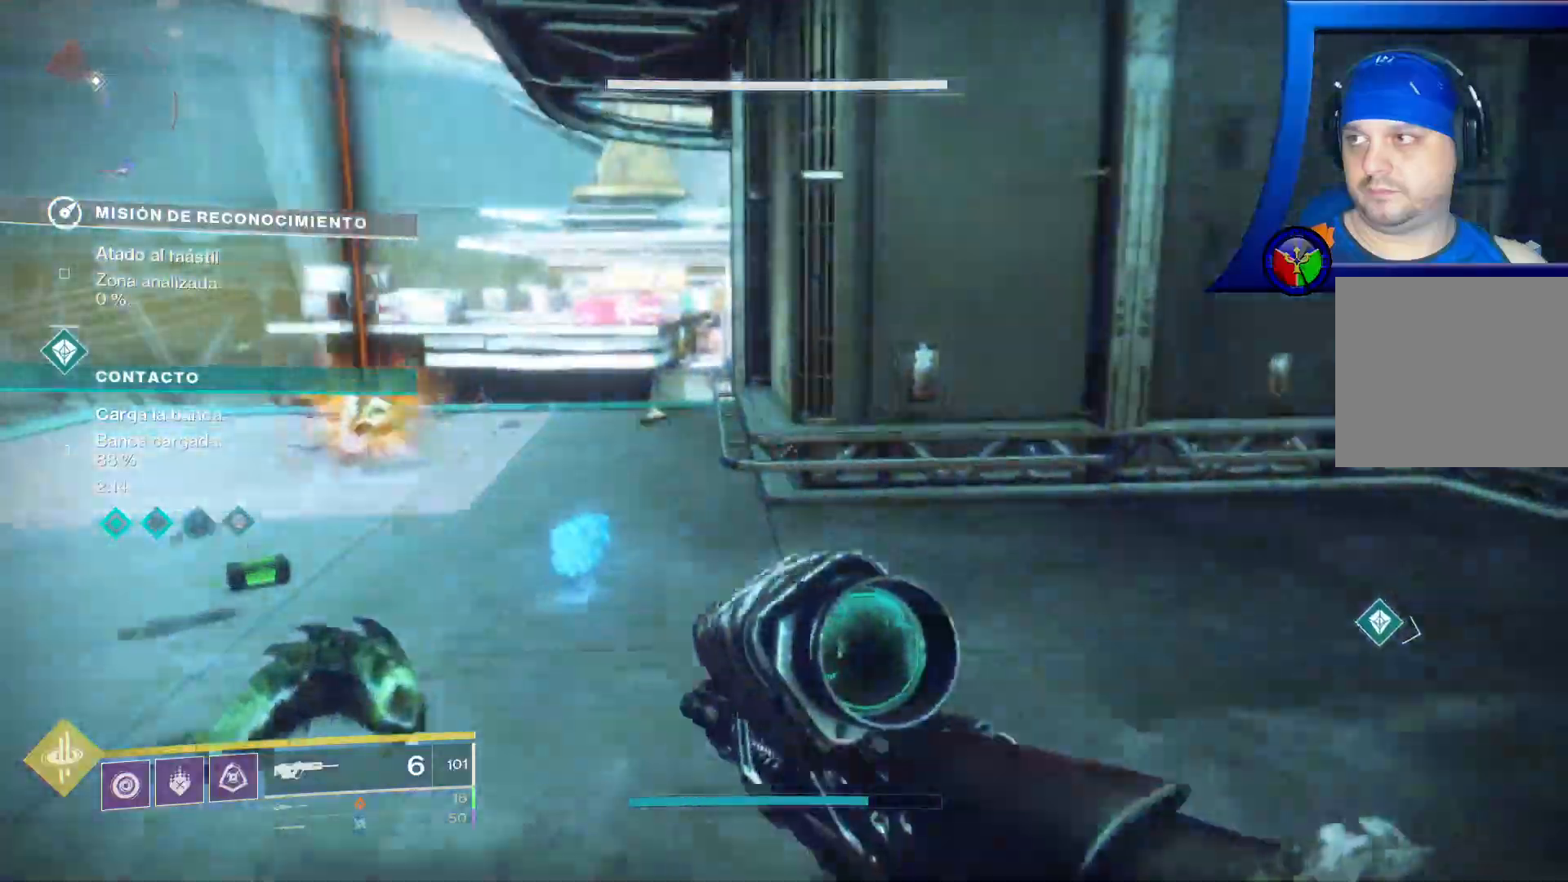
{"dt_ms": 500, "buttons": [], "left_stick": "up-left", "right_stick": "left", "events": [[117, "right_stick", "left"], [150, "left_stick", "up-left"]]}
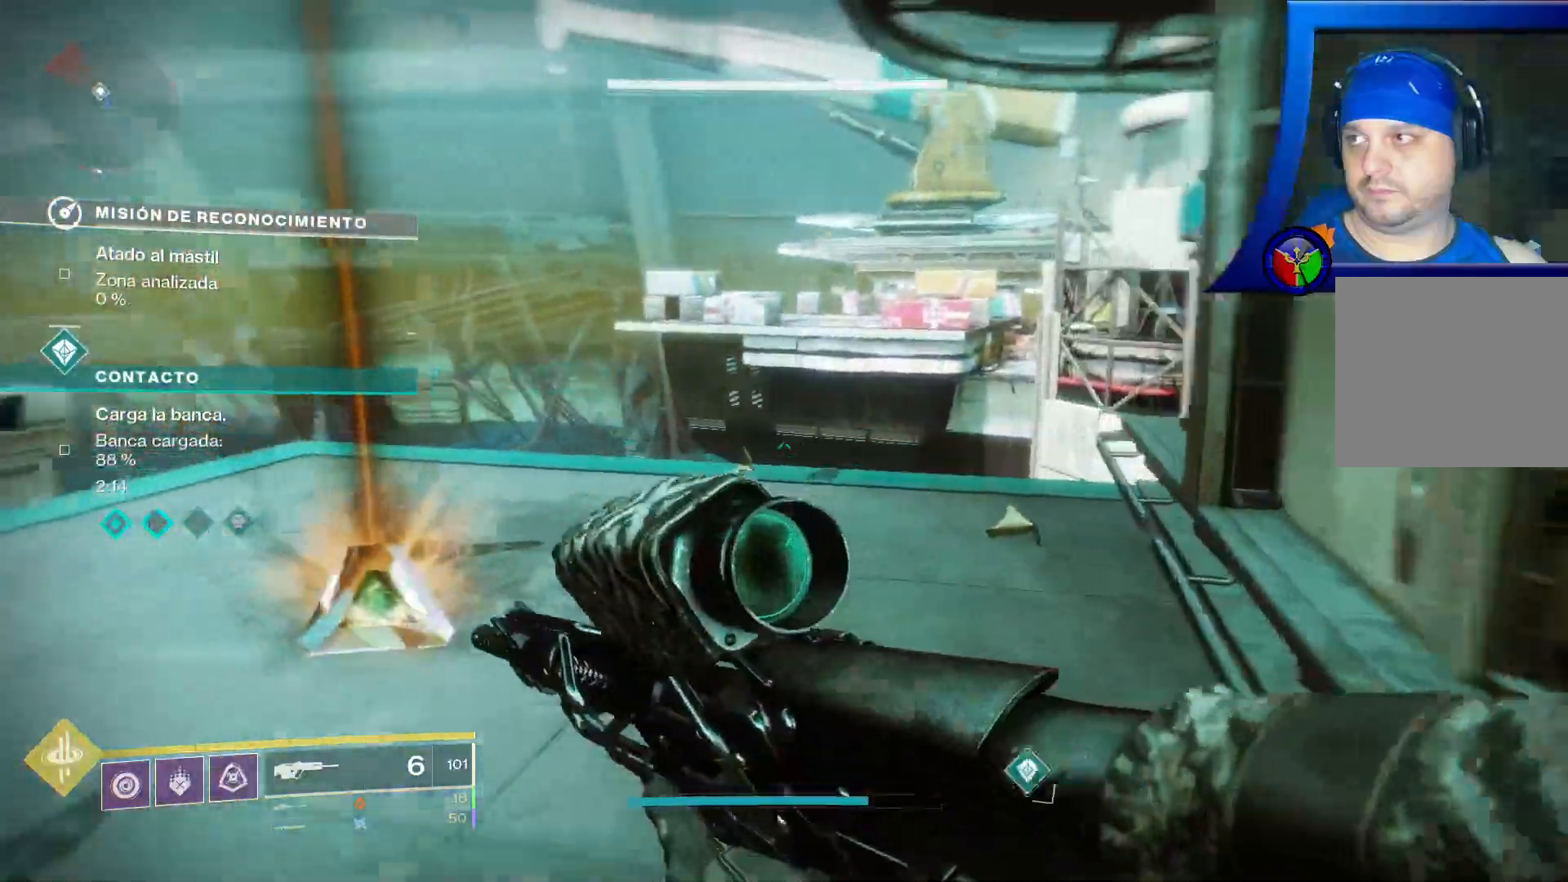
{"dt_ms": 500, "buttons": [], "left_stick": "center", "right_stick": "left"}
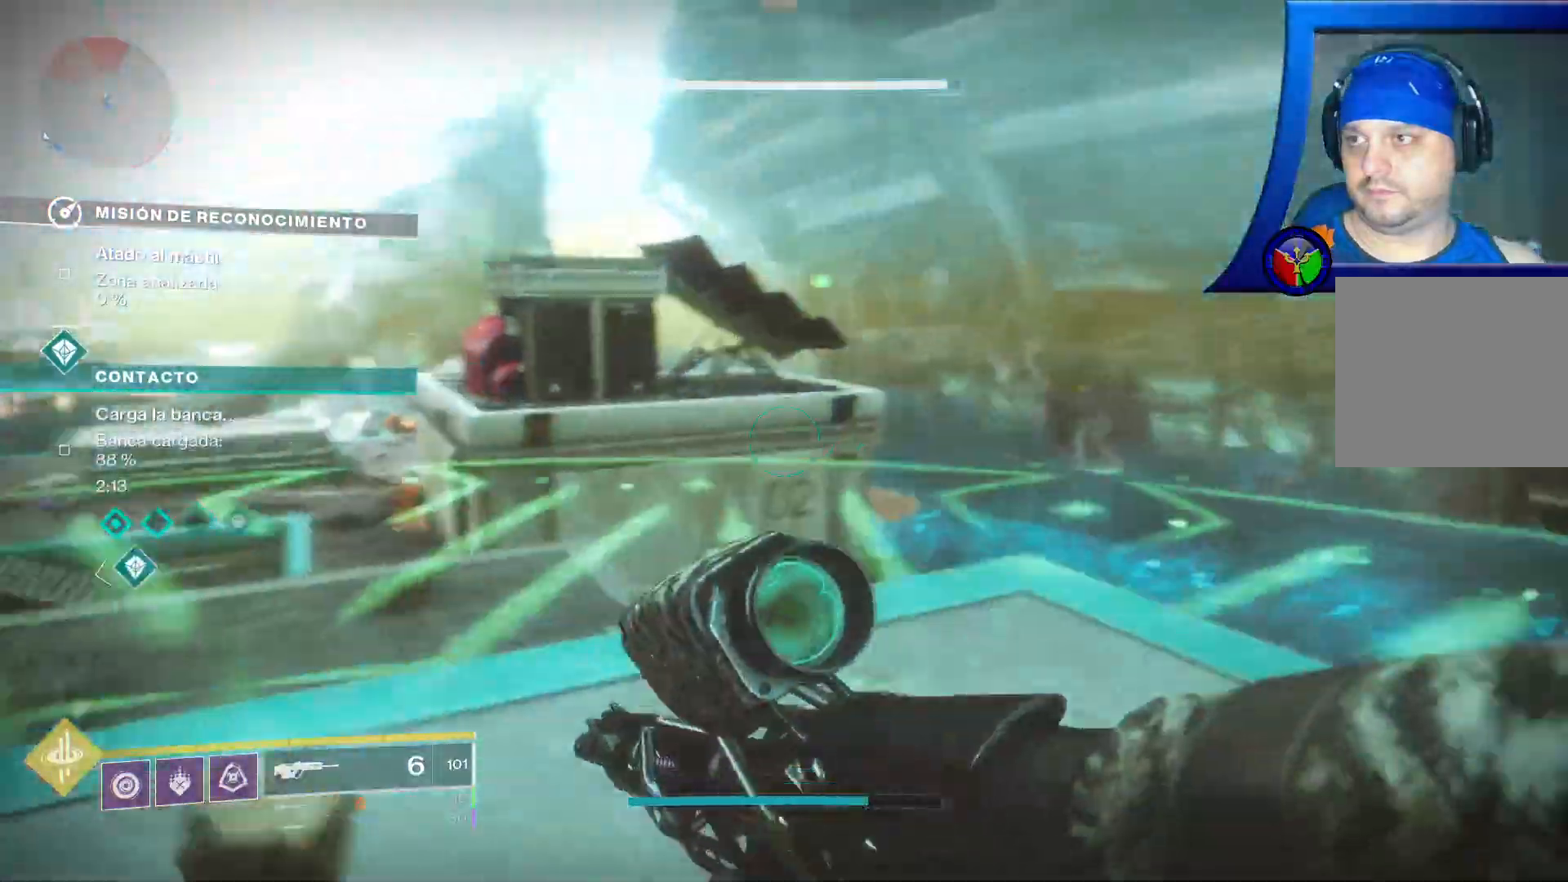
{"dt_ms": 1000, "buttons": [], "left_stick": "up-left", "right_stick": "down"}
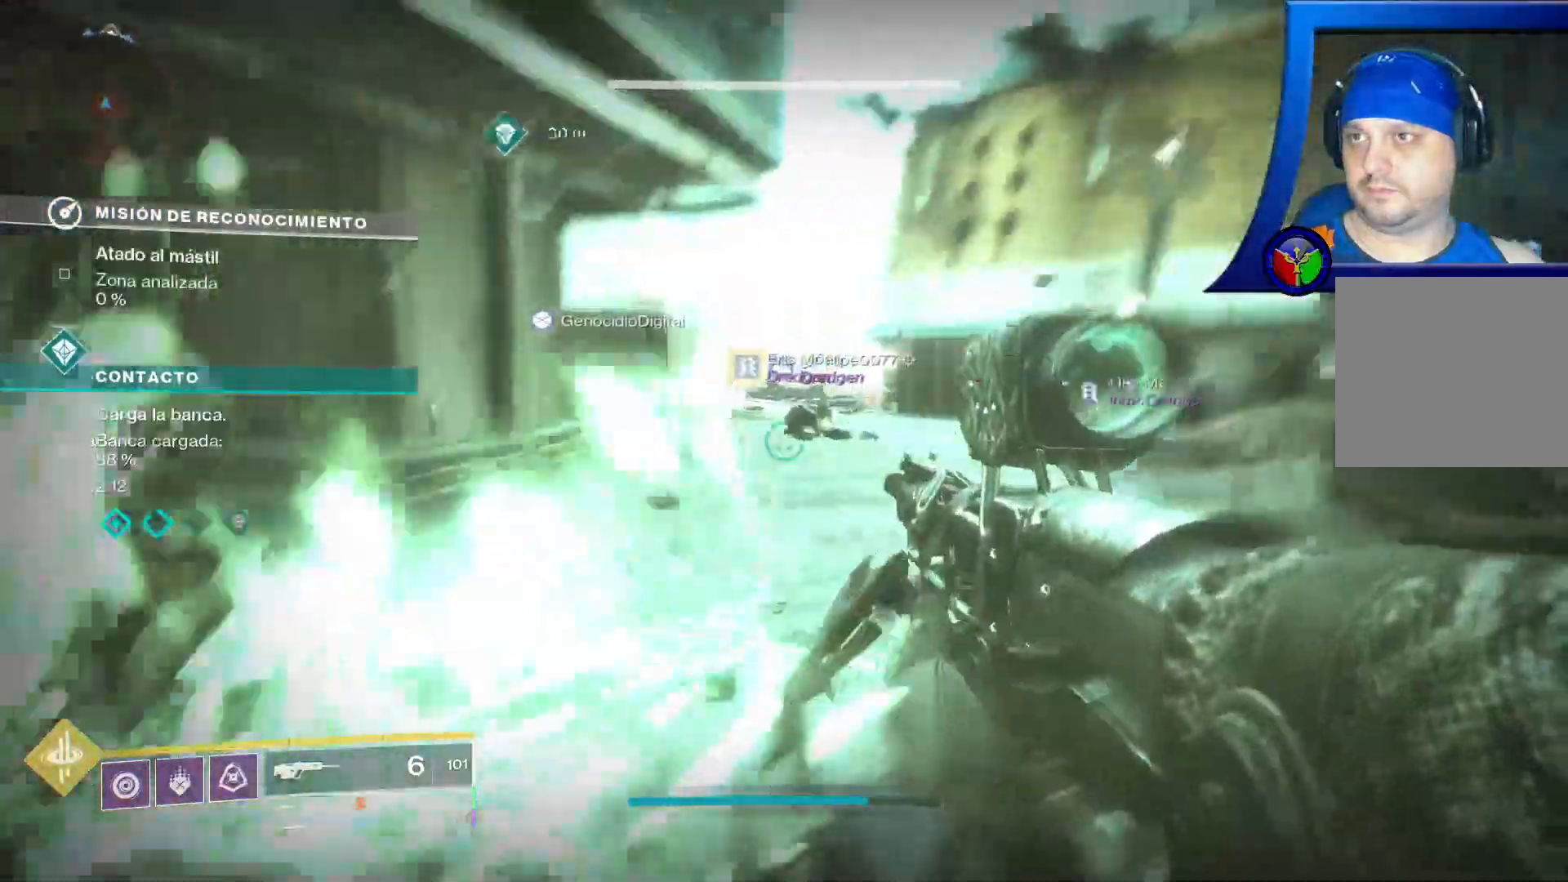
{"dt_ms": 500, "buttons": [], "left_stick": "up-left", "right_stick": "down", "events": [[100, "right_stick", "center"], [483, "right_stick", "down"]]}
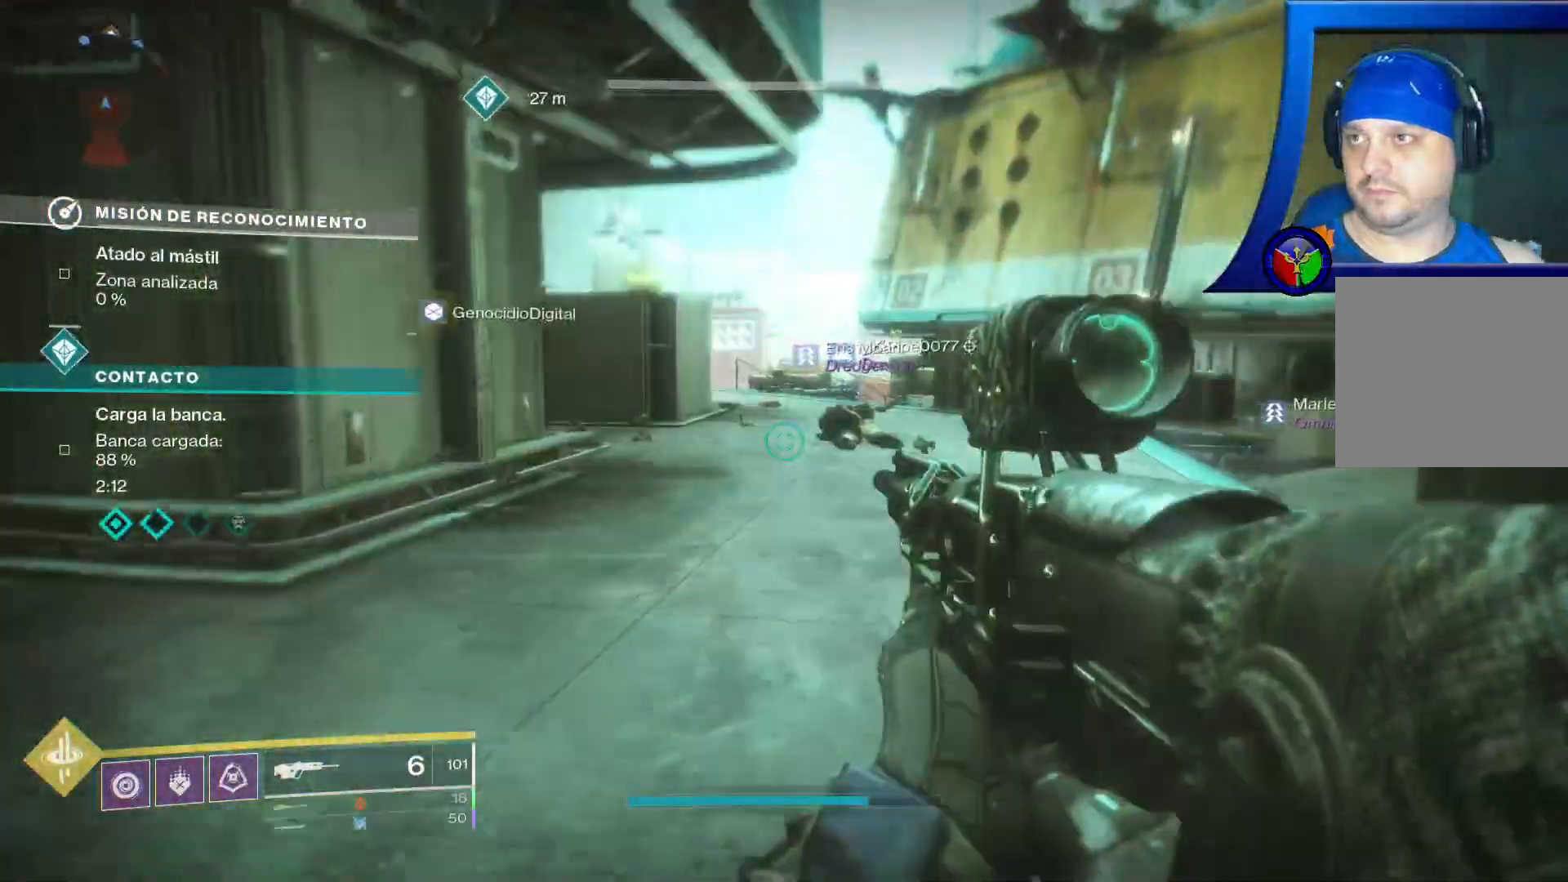
{"dt_ms": 500, "buttons": [], "left_stick": "down-left", "right_stick": "down-right", "events": [[17, "right_stick", "down-right"], [250, "left_stick", "left"], [417, "left_stick", "down-left"]]}
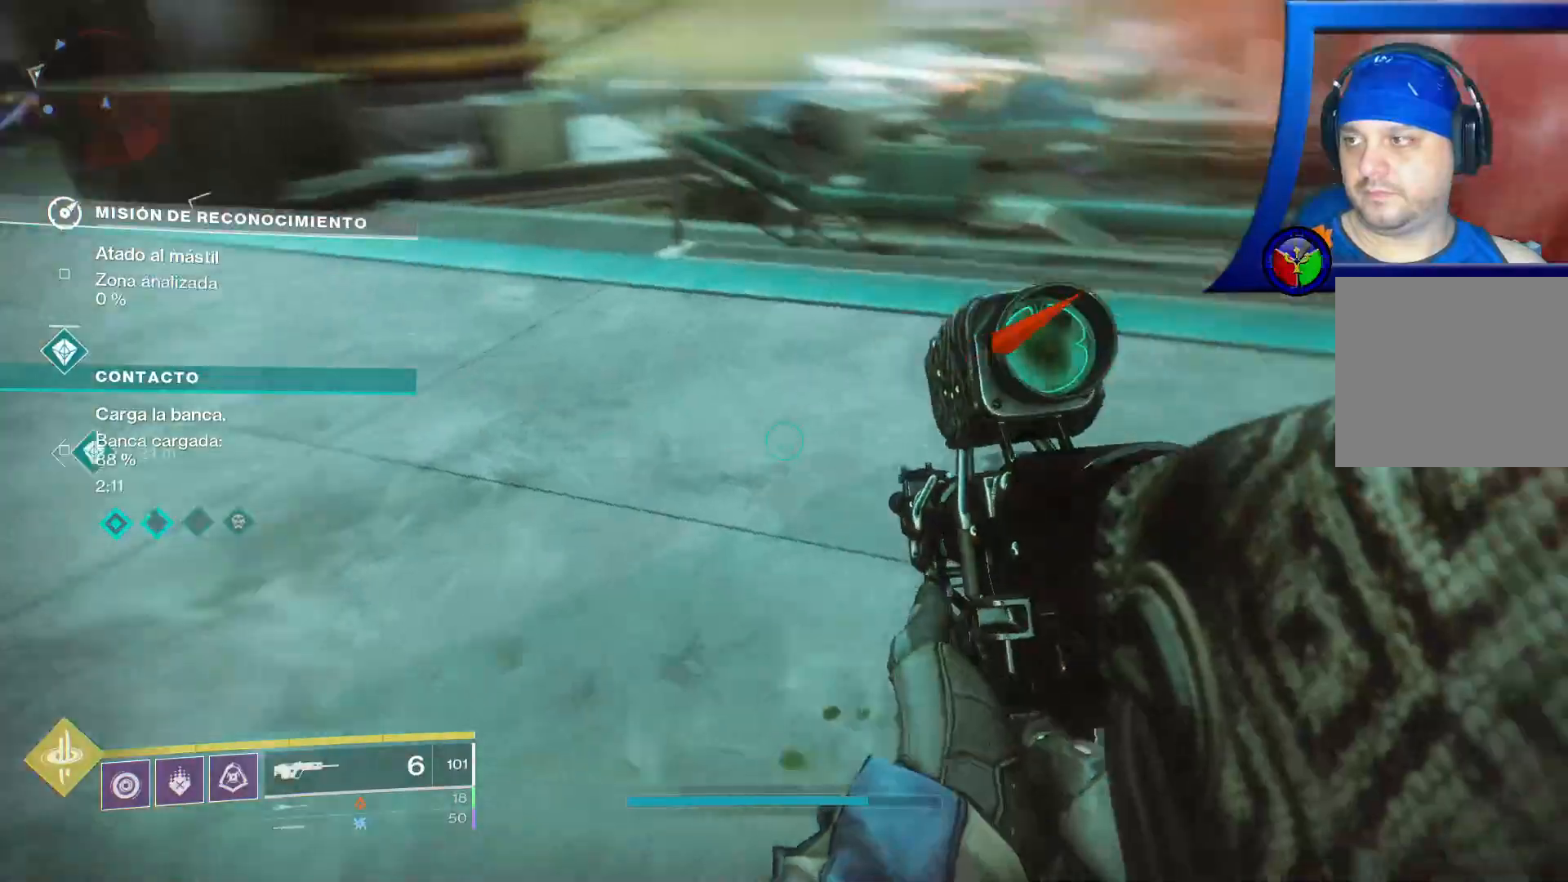
{"dt_ms": 1000, "buttons": [], "left_stick": "down-left", "right_stick": "down-right"}